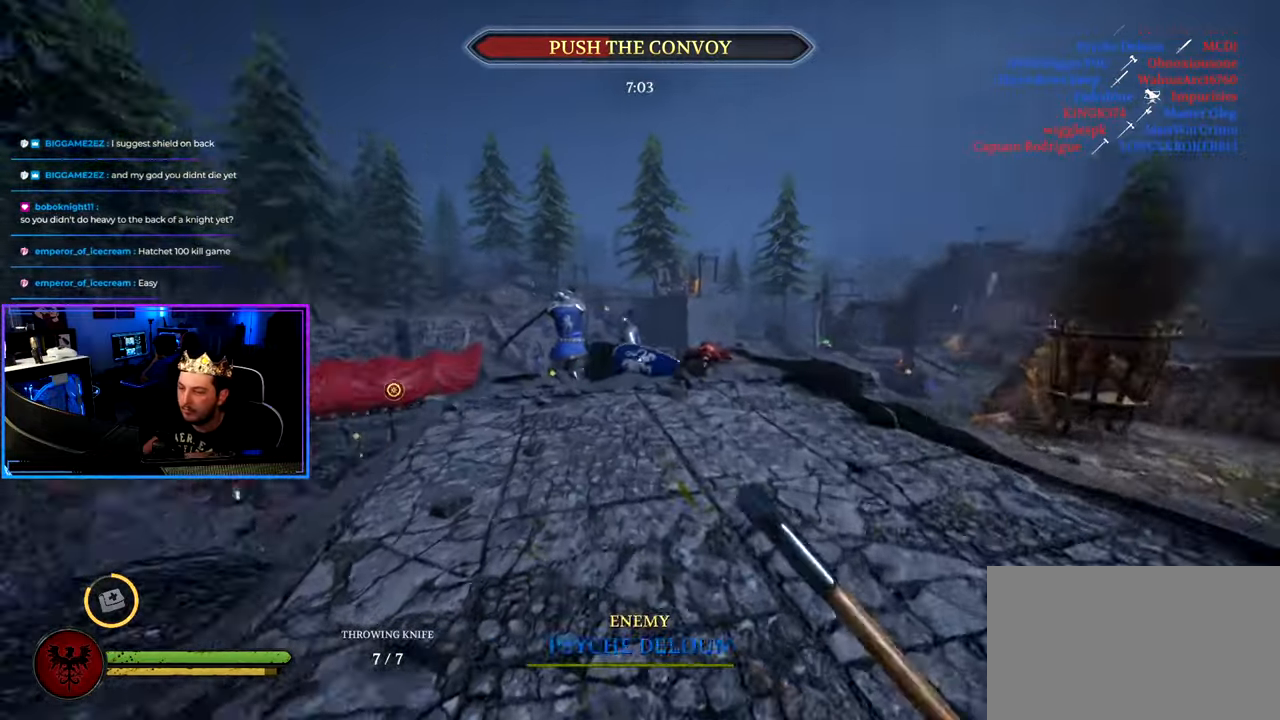
Gameplay with keyboard and mouse; each line is a JSON object with the keys and mouse buttons held at the frame after it. "events" lists presses ("down") and releases ("up") of "1", "2", "3", "4", "5", "a", "alt", "c", "caps_lock", "ctrl", "d", "e", "f", "g", "q", "r", "s", "shift", "space", "t", "tab", "v", "w", "x", "z", "mouse_left", "mouse_wheel" and "mouse_right" between this image and that frame as [ms after this image, input, new state], when the widget could be followed in between. "mouse_left", "mouse_wheel", "mouse_right" = the "left", "wheel", "right" buttons of the "mouse" list. No other keys are recorded. "wheel" means that the mouse wheel is clicked or scrolled. "mouse_move" is the direction in which the mouse moves at that frame (one of eight, or "still"), when it could be read.
{"keys": ["d", "shift", "w"], "mouse": [], "mouse_move": "still", "events": [[50, "shift", "up"], [133, "w", "down"], [183, "a", "up"], [233, "d", "down"], [283, "shift", "down"]]}
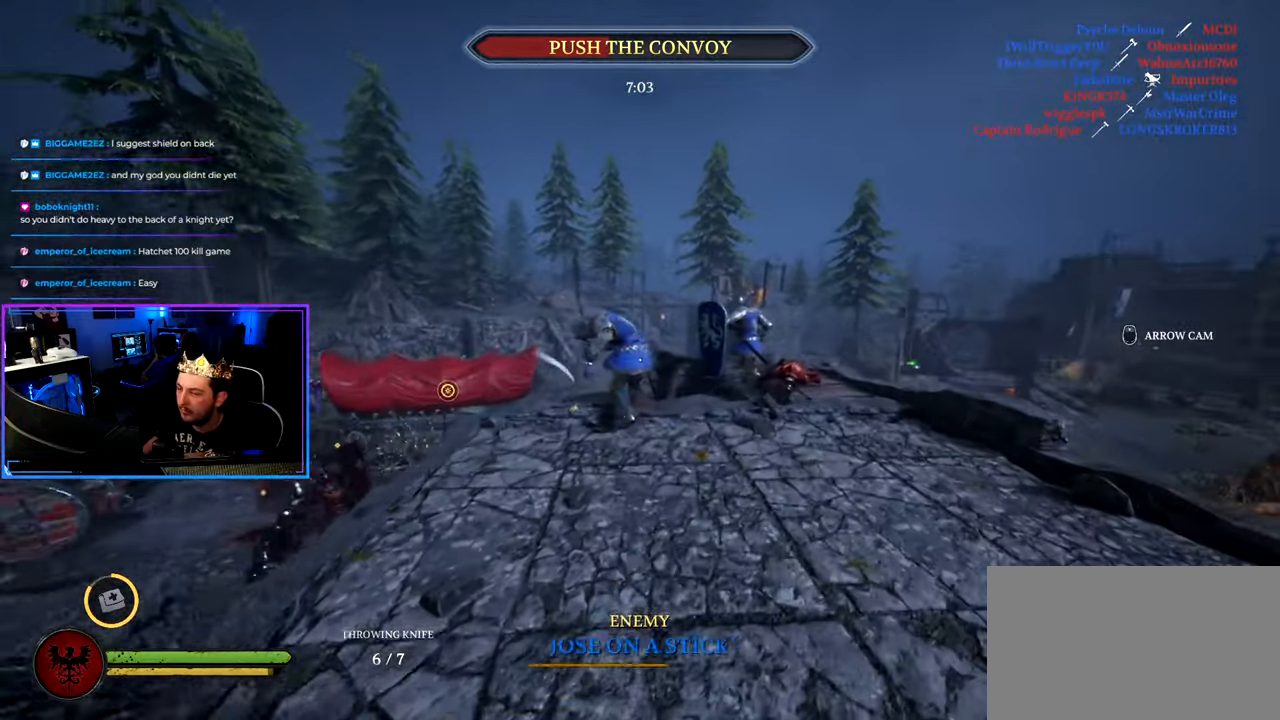
{"keys": ["shift", "w"], "mouse": ["left"], "mouse_move": "still", "events": [[383, "mouse_wheel", "down"], [433, "d", "up"], [433, "mouse_left", "down"], [433, "mouse_wheel", "up"]]}
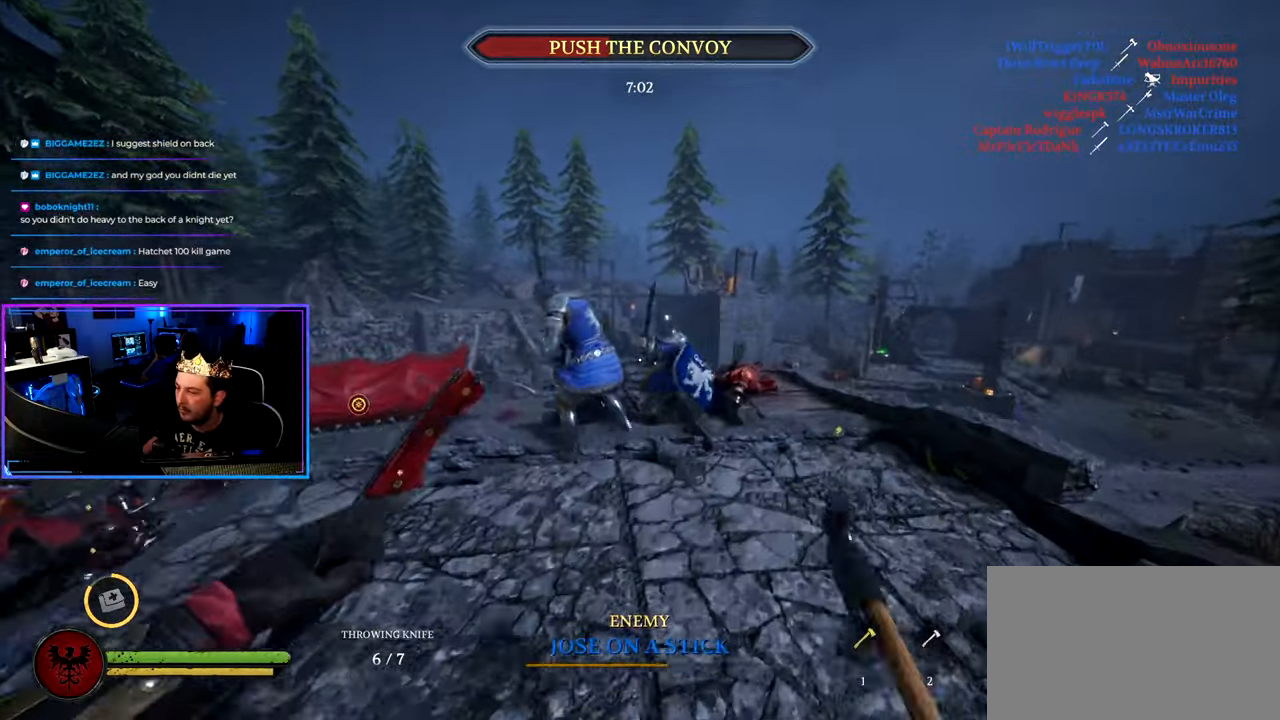
{"keys": ["d", "shift", "w"], "mouse": ["left"], "mouse_move": "left", "events": [[83, "d", "down"], [366, "d", "up"], [500, "d", "down"]]}
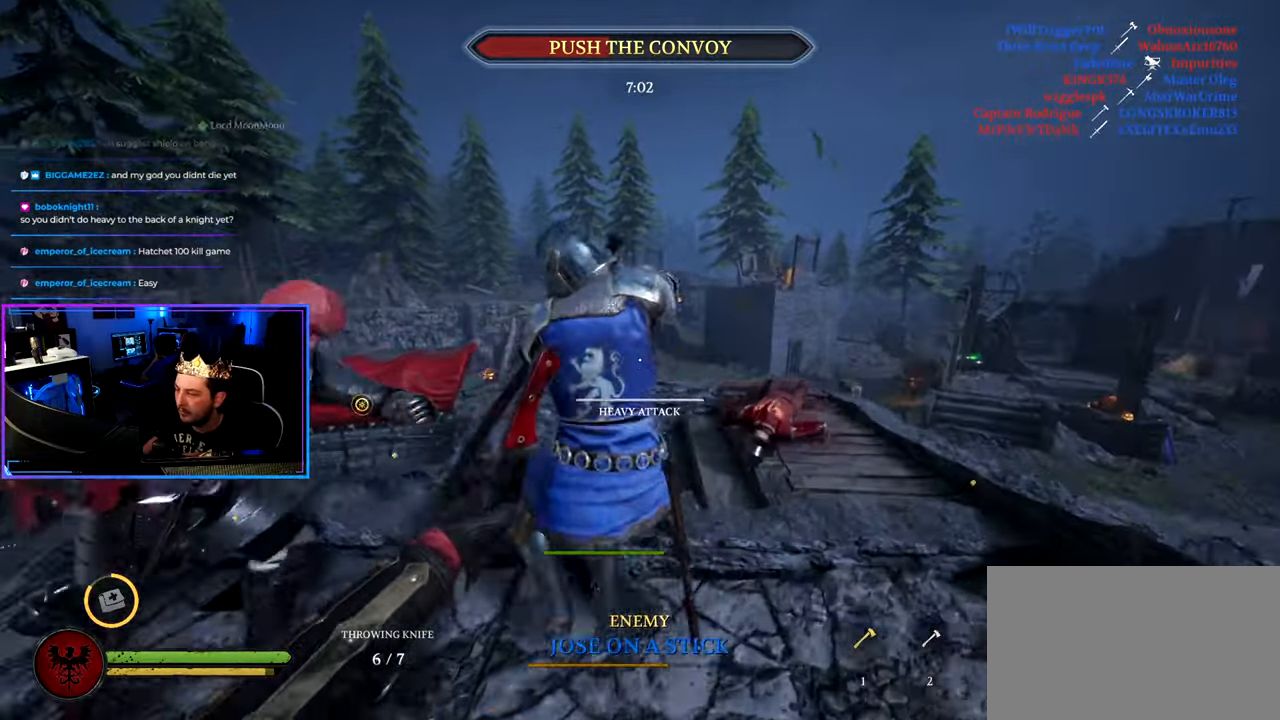
{"keys": ["d"], "mouse": [], "mouse_move": "down-right", "events": [[333, "mouse_left", "up"], [366, "w", "up"], [416, "shift", "up"]]}
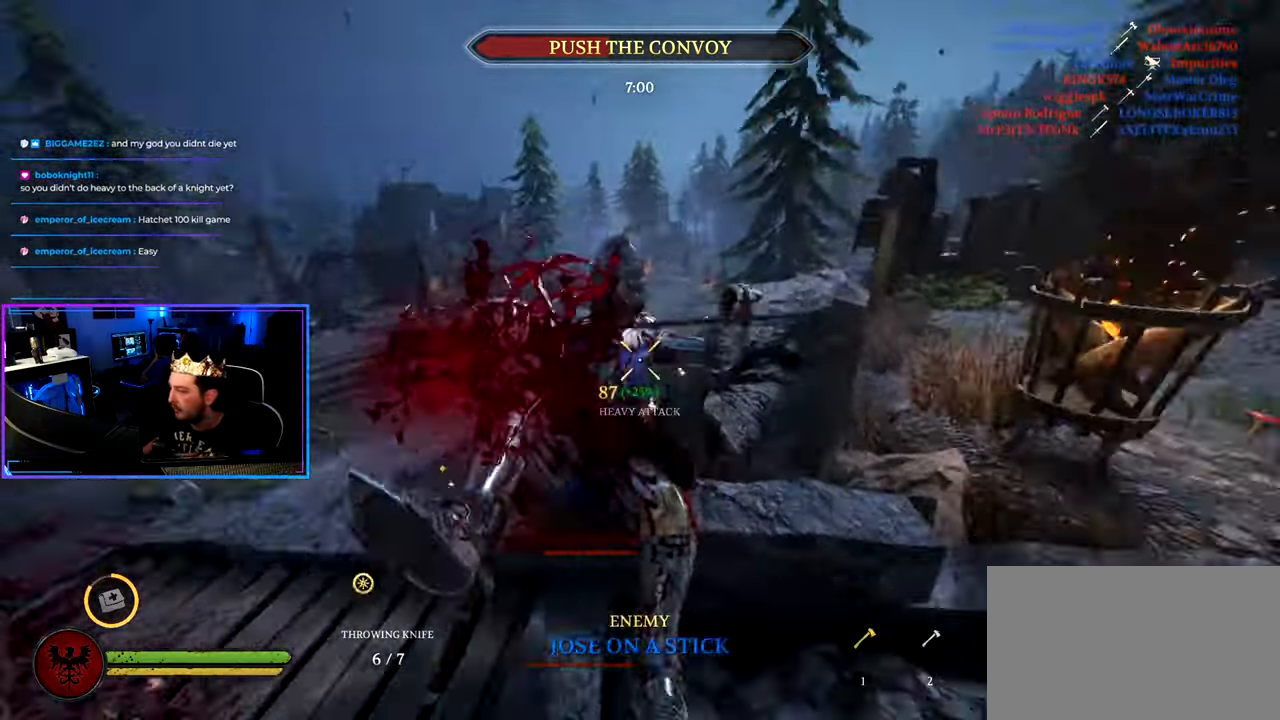
{"keys": ["shift", "w"], "mouse": [], "mouse_move": "right", "events": [[16, "mouse_wheel", "down"], [66, "shift", "down"], [66, "w", "down"], [133, "mouse_wheel", "up"], [150, "d", "up"]]}
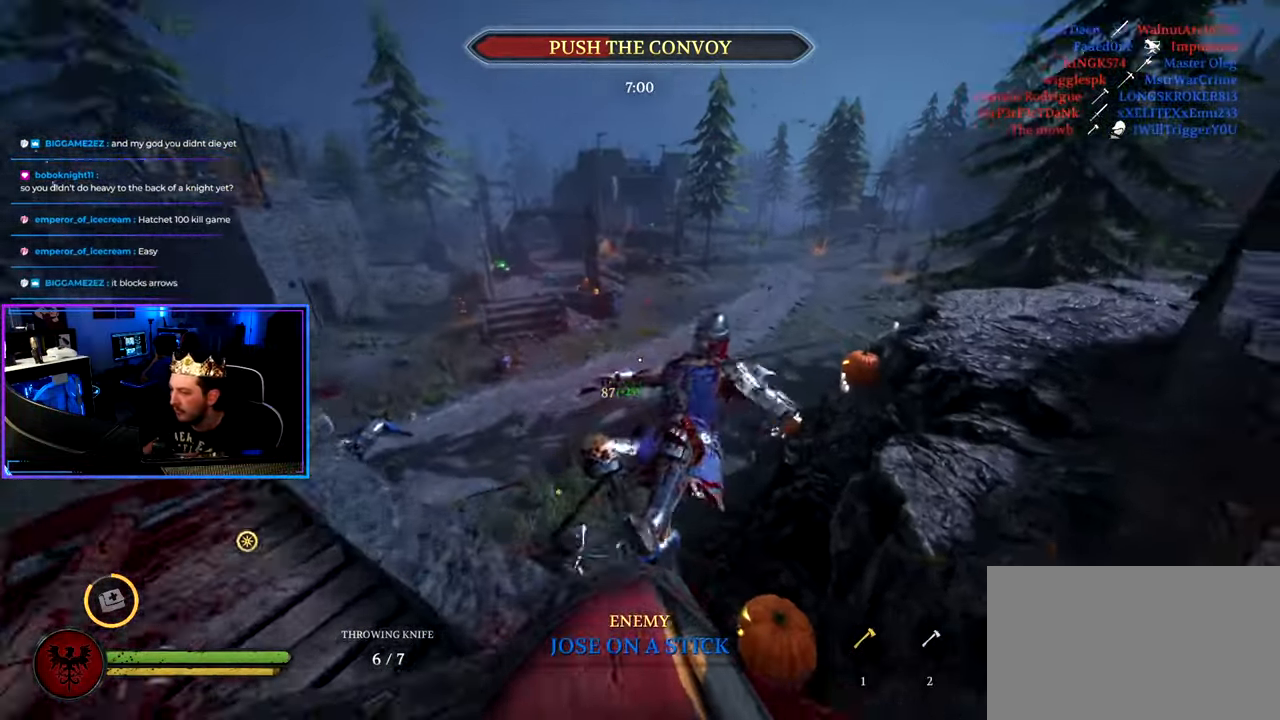
{"keys": ["d", "shift", "w"], "mouse": [], "mouse_move": "still", "events": [[216, "d", "down"], [366, "d", "up"], [450, "d", "down"]]}
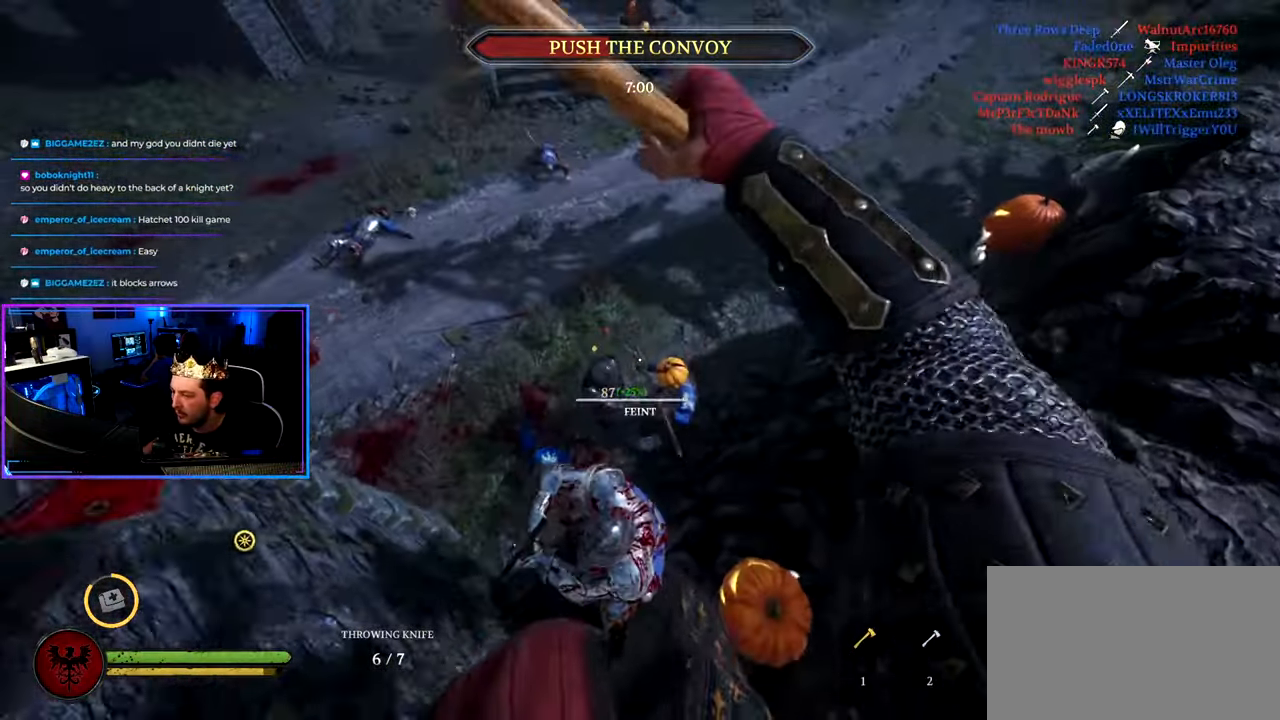
{"keys": ["shift", "w"], "mouse": [], "mouse_move": "still", "events": [[100, "d", "up"], [283, "d", "down"], [466, "d", "up"]]}
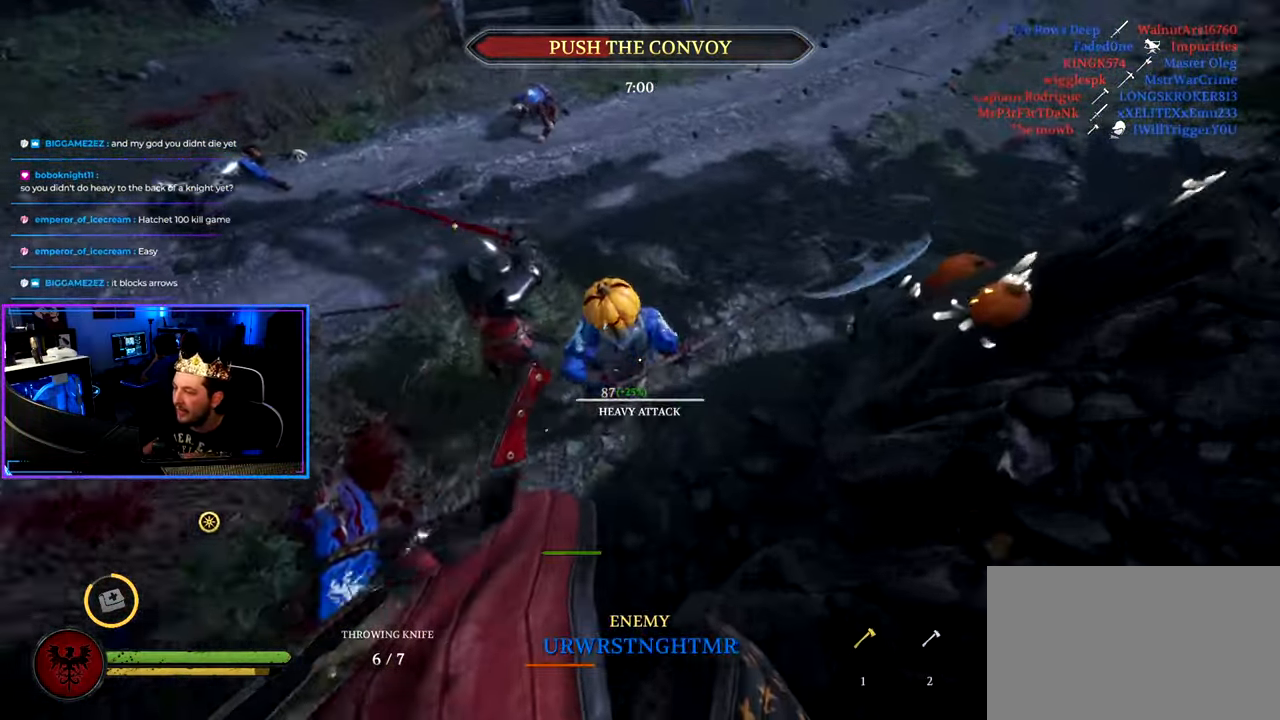
{"keys": ["d"], "mouse": [], "mouse_move": "right", "events": [[16, "a", "down"], [250, "a", "up"], [250, "d", "down"], [300, "mouse_wheel", "down"], [300, "shift", "up"], [300, "w", "up"], [400, "mouse_wheel", "up"]]}
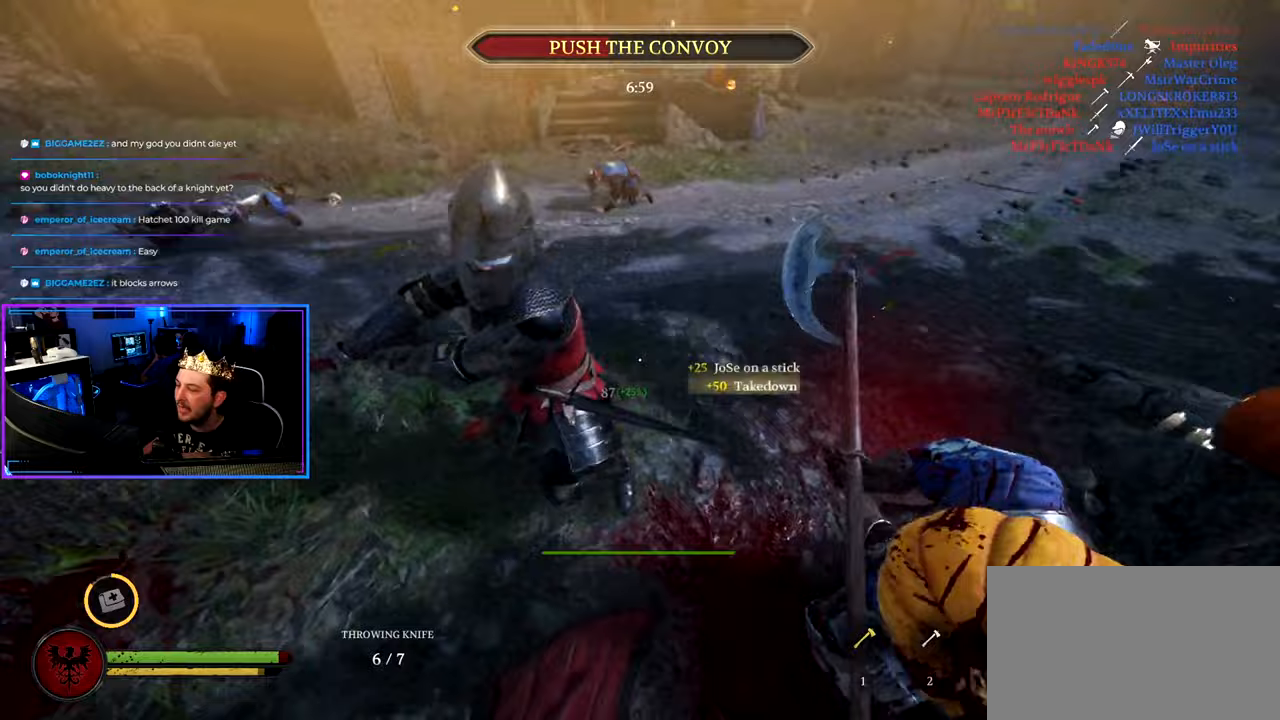
{"keys": ["d", "shift", "w"], "mouse": [], "mouse_move": "down-left", "events": [[267, "w", "down"], [317, "shift", "down"]]}
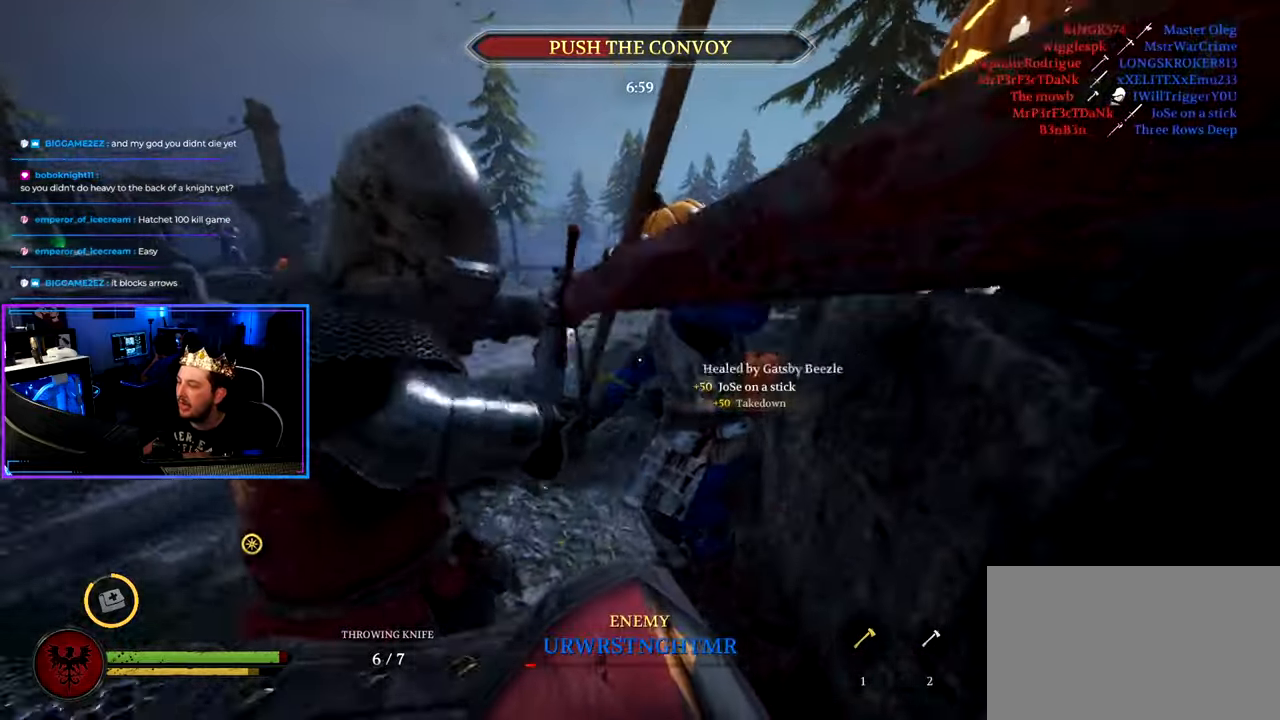
{"keys": ["d", "shift", "w"], "mouse": [], "mouse_move": "up-left", "events": [[183, "d", "up"], [467, "d", "down"]]}
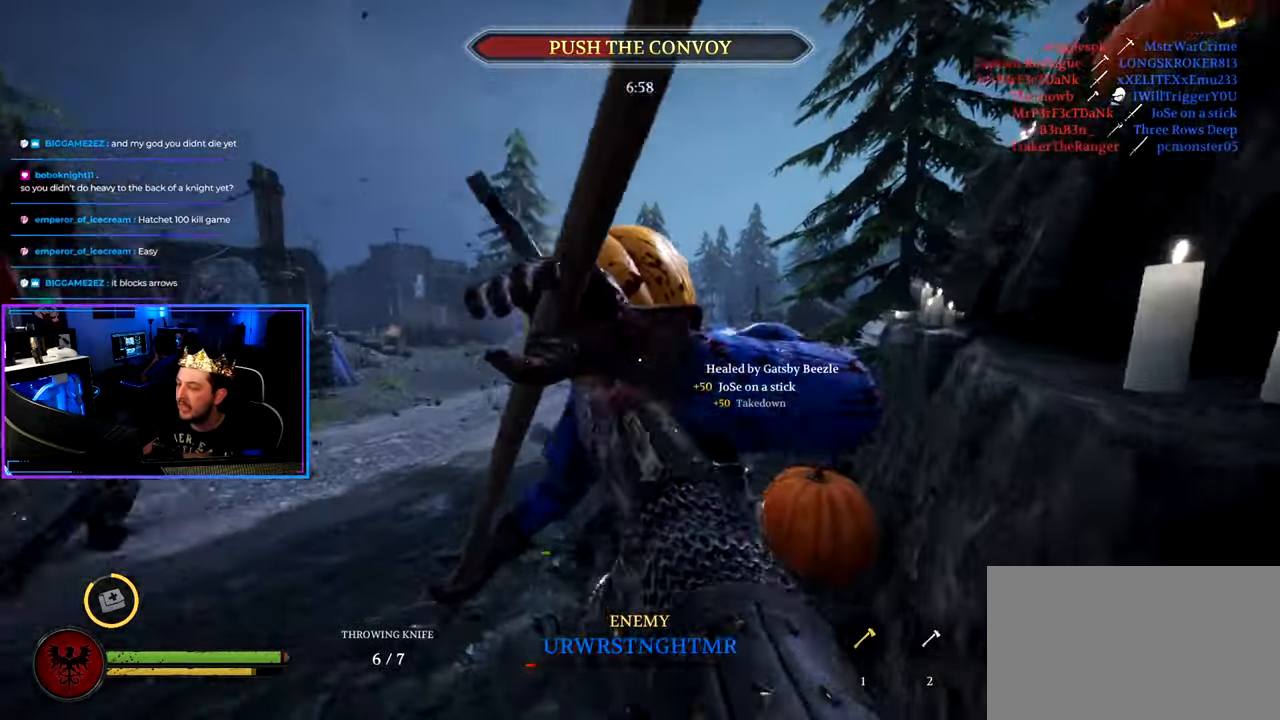
{"keys": ["a", "shift", "w"], "mouse": ["right"], "mouse_move": "up", "events": [[17, "shift", "up"], [17, "w", "up"], [117, "s", "down"], [200, "a", "down"], [250, "d", "up"], [300, "s", "up"], [400, "w", "down"], [433, "mouse_right", "down"], [483, "shift", "down"]]}
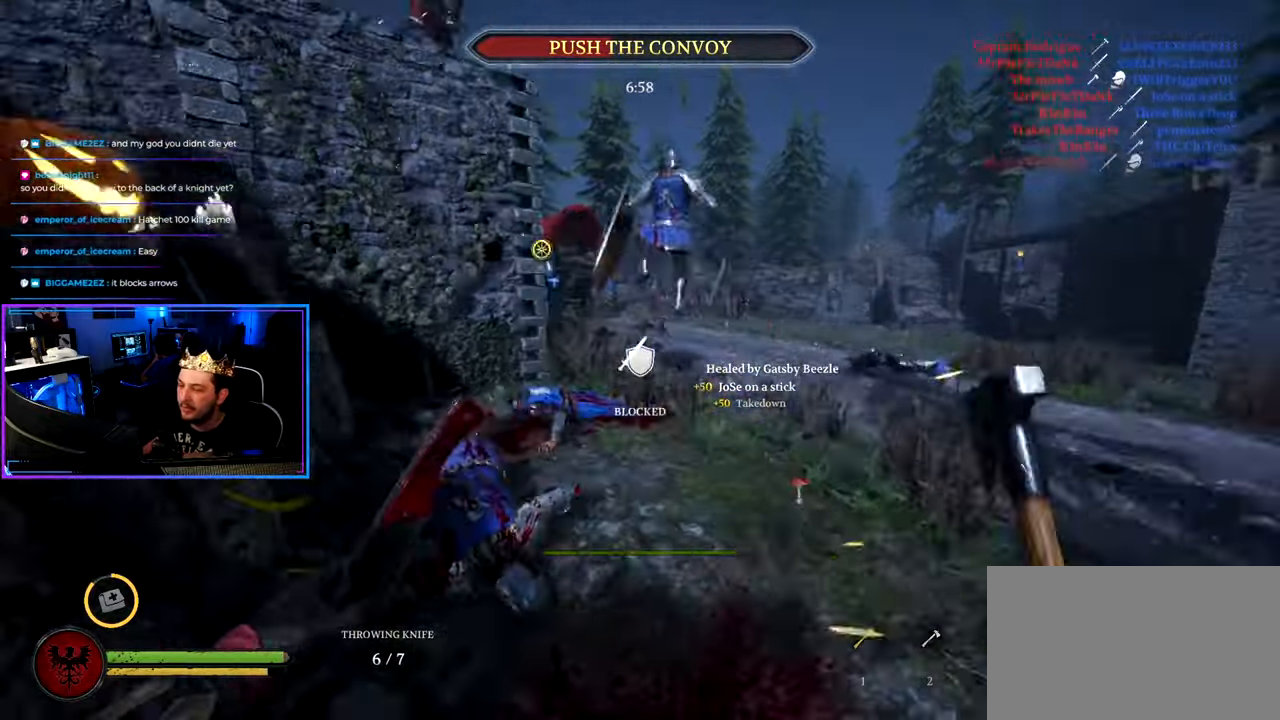
{"keys": ["d", "shift", "w"], "mouse": [], "mouse_move": "up-left", "events": [[317, "mouse_left", "down"], [367, "a", "up"], [367, "d", "down"], [400, "mouse_right", "up"], [450, "mouse_left", "up"]]}
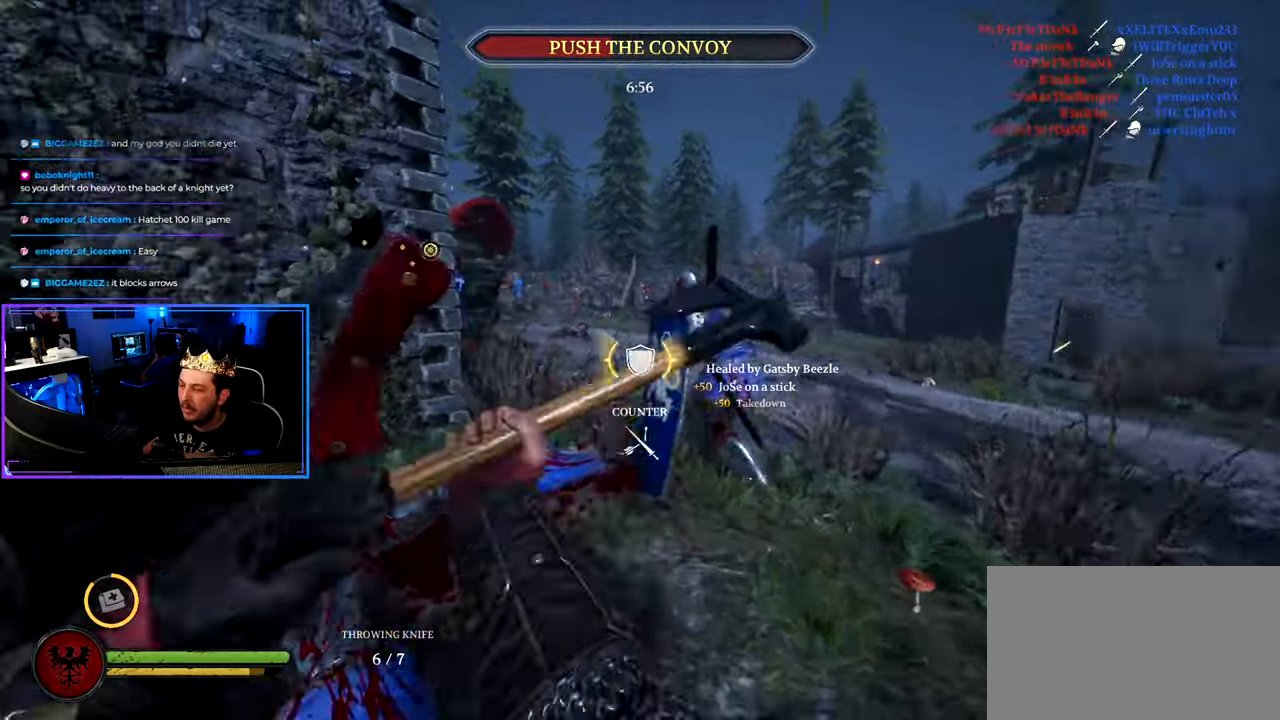
{"keys": ["d", "shift", "w"], "mouse": [], "mouse_move": "right", "events": []}
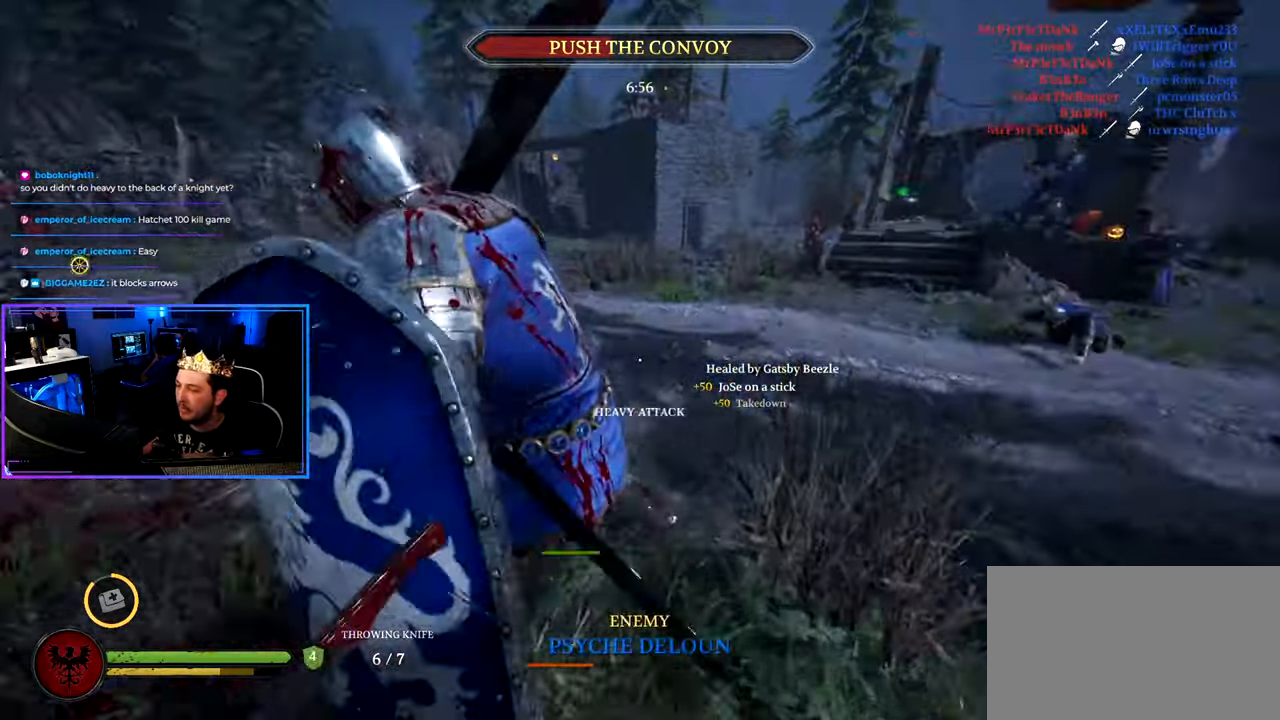
{"keys": ["d", "shift", "w"], "mouse": [], "mouse_move": "left", "events": []}
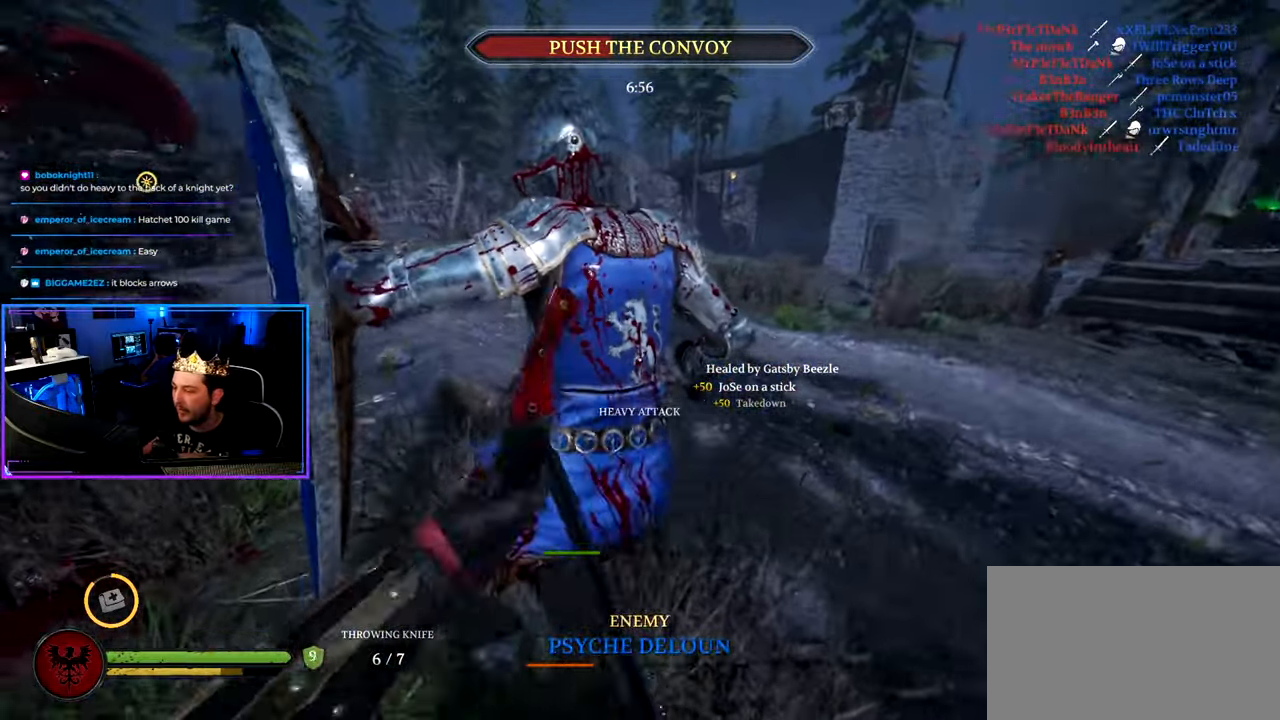
{"keys": ["a", "shift", "w"], "mouse": [], "mouse_move": "left", "events": [[400, "a", "down"], [450, "d", "up"]]}
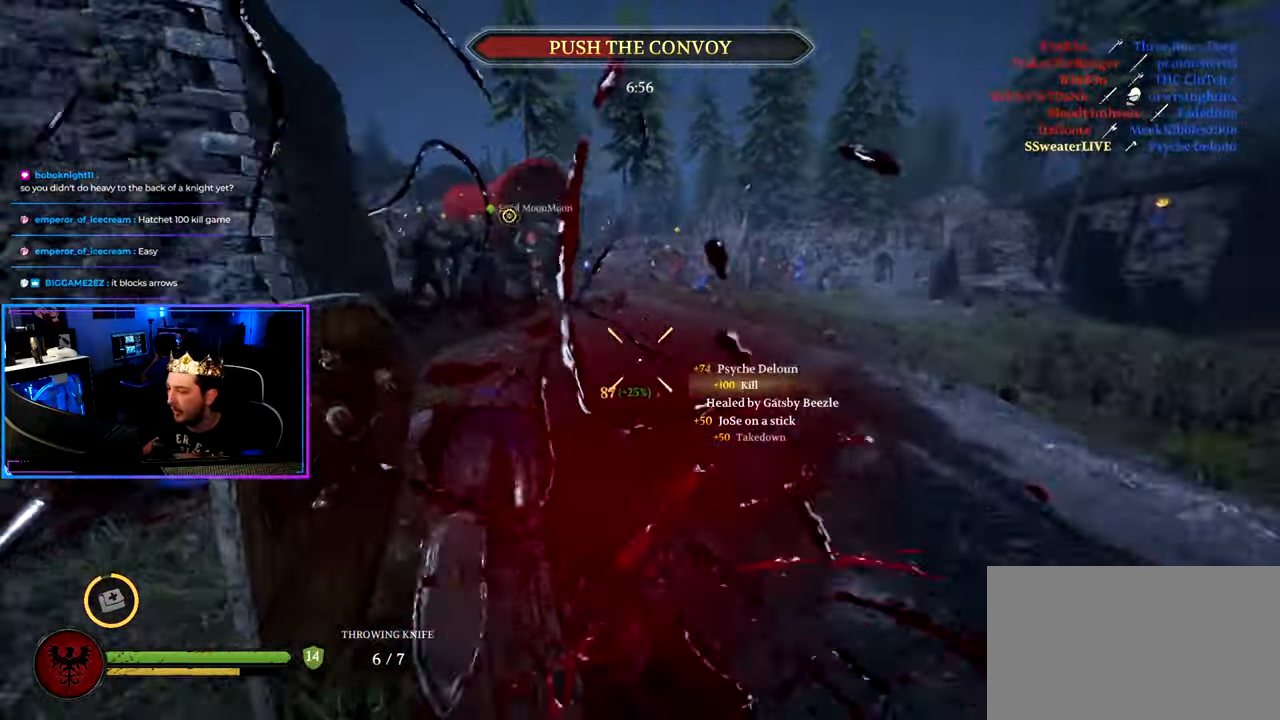
{"keys": ["a", "shift", "w"], "mouse": [], "mouse_move": "right", "events": [[50, "a", "up"], [333, "a", "down"]]}
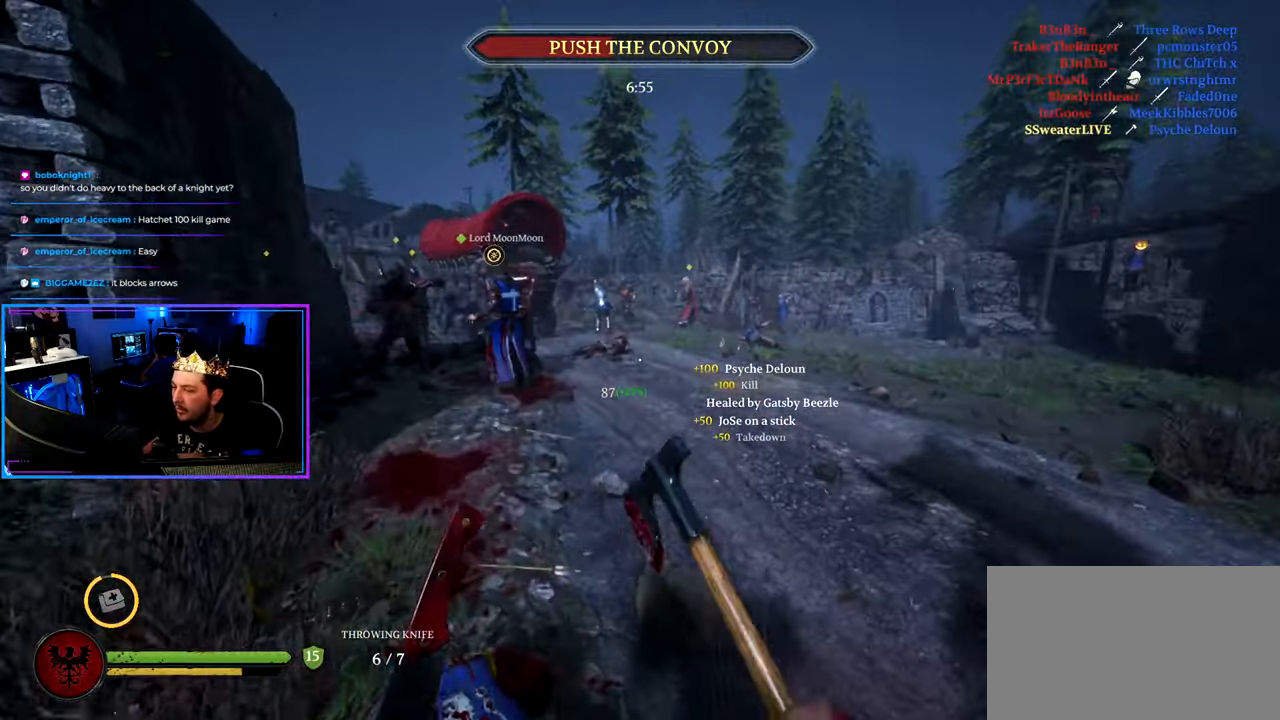
{"keys": ["d", "shift", "w"], "mouse": [], "mouse_move": "down-right", "events": [[150, "a", "up"], [150, "space", "down"], [250, "d", "down"], [300, "mouse_wheel", "down"], [300, "space", "up"], [383, "mouse_left", "down"], [383, "mouse_wheel", "up"], [433, "mouse_left", "up"]]}
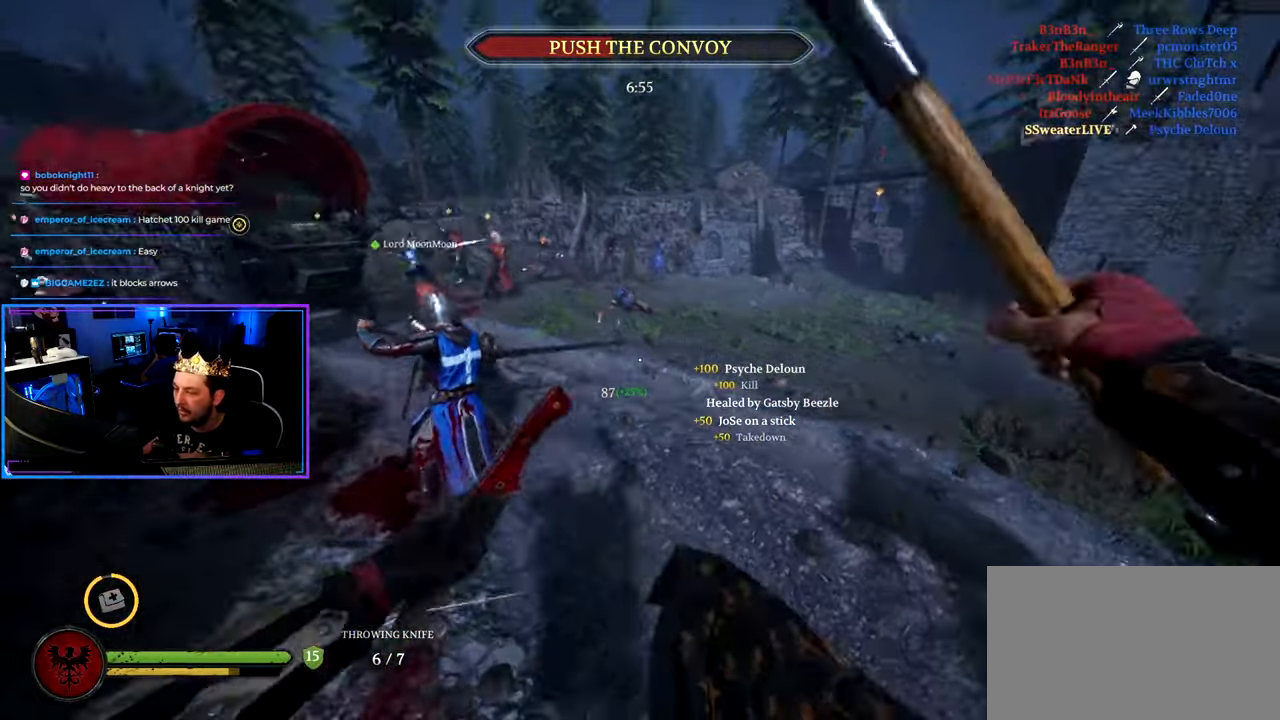
{"keys": ["d", "shift", "w"], "mouse": [], "mouse_move": "up-left", "events": []}
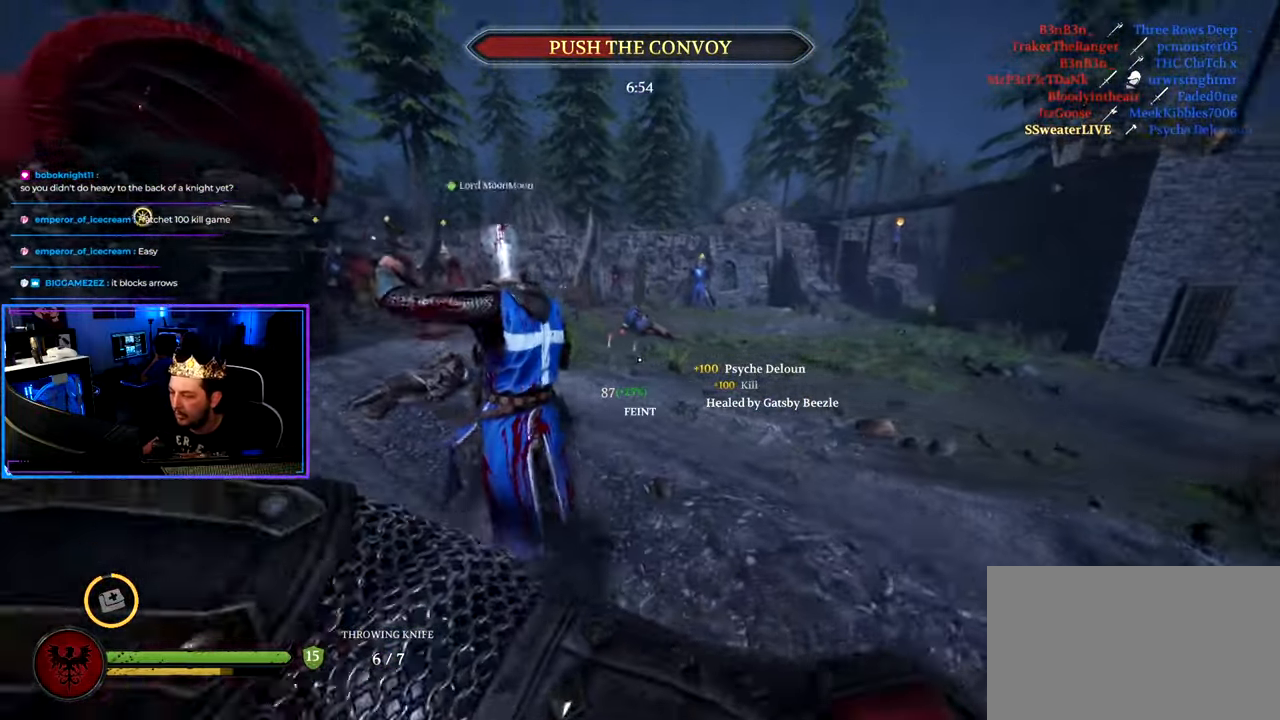
{"keys": ["d", "shift", "w"], "mouse": [], "mouse_move": "right", "events": []}
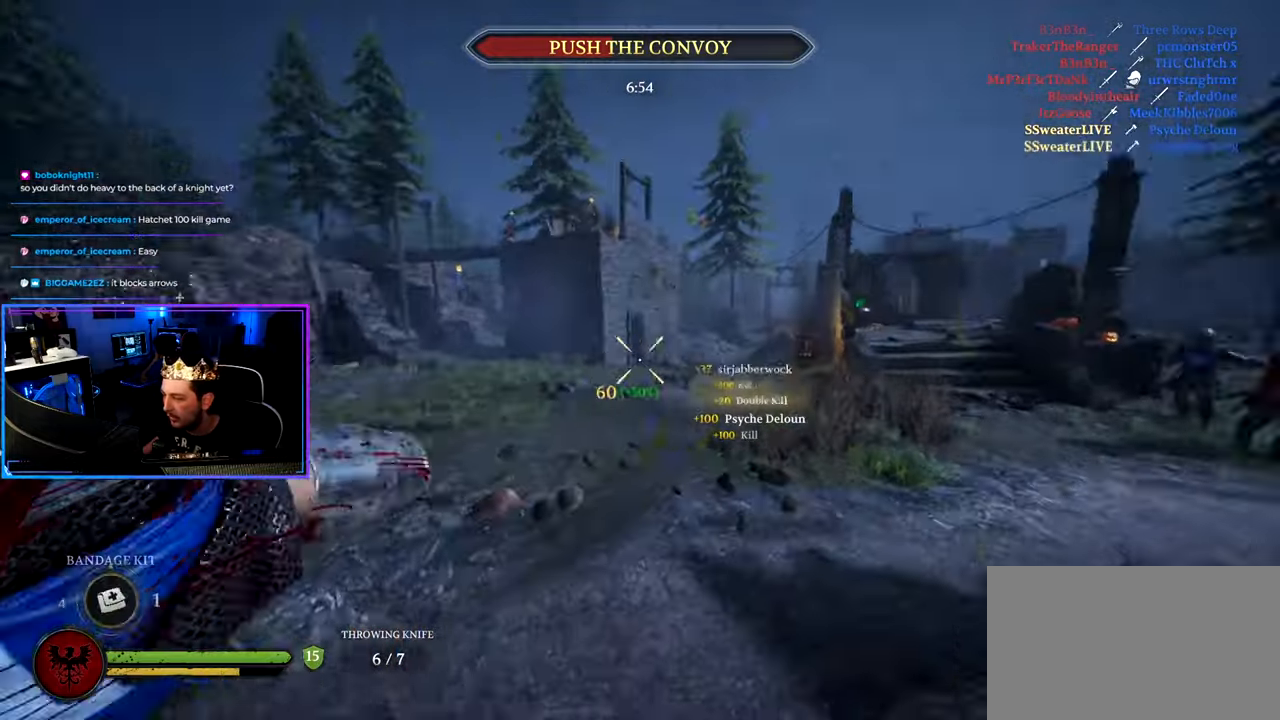
{"keys": ["d", "shift", "w"], "mouse": [], "mouse_move": "left", "events": [[17, "a", "down"], [17, "d", "up"], [300, "a", "up"], [300, "d", "down"]]}
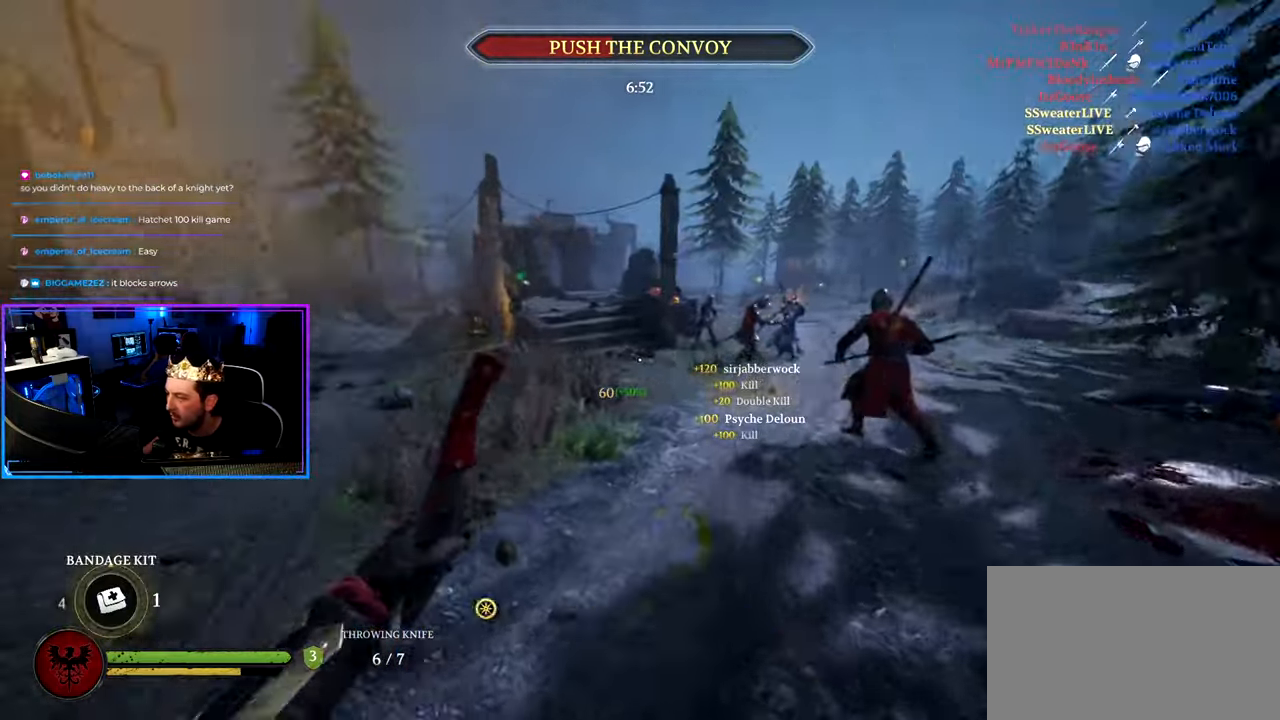
{"keys": ["d", "shift", "w"], "mouse": [], "mouse_move": "up-right", "events": [[84, "d", "up"], [217, "d", "down"]]}
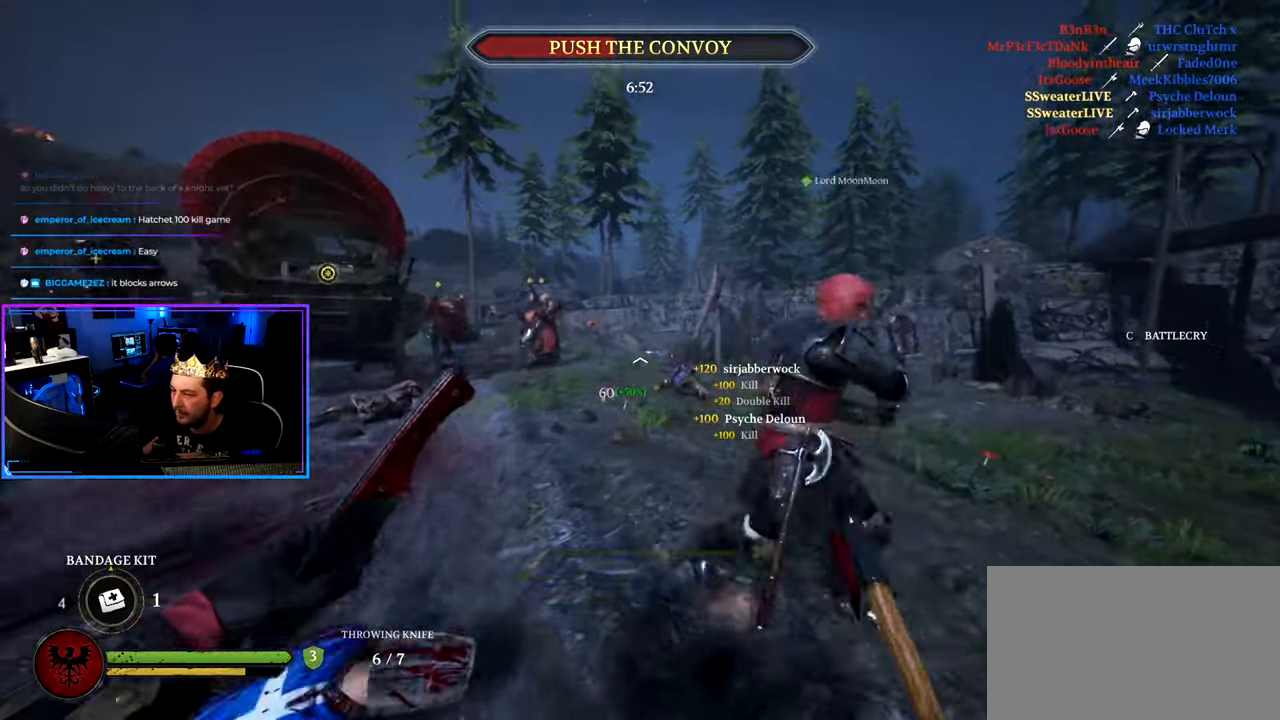
{"keys": ["shift", "w"], "mouse": [], "mouse_move": "still", "events": [[234, "d", "up"]]}
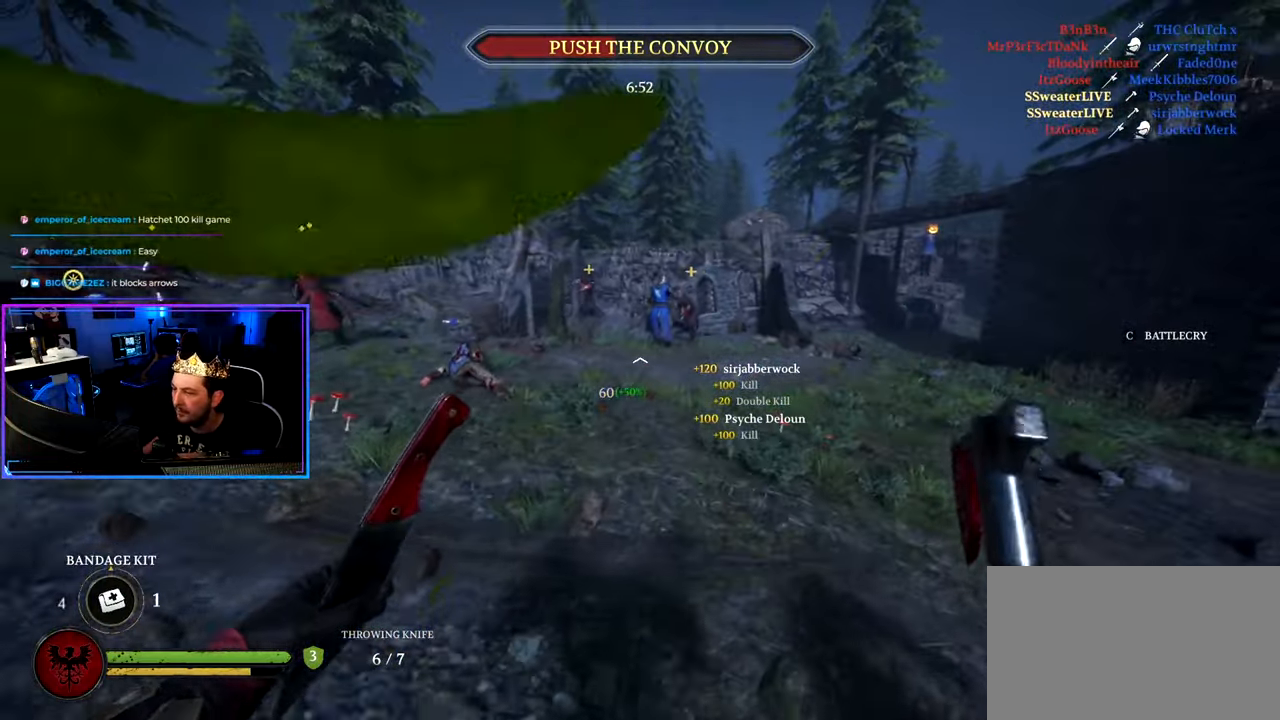
{"keys": ["shift", "w"], "mouse": [], "mouse_move": "still", "events": [[17, "d", "down"], [350, "d", "up"]]}
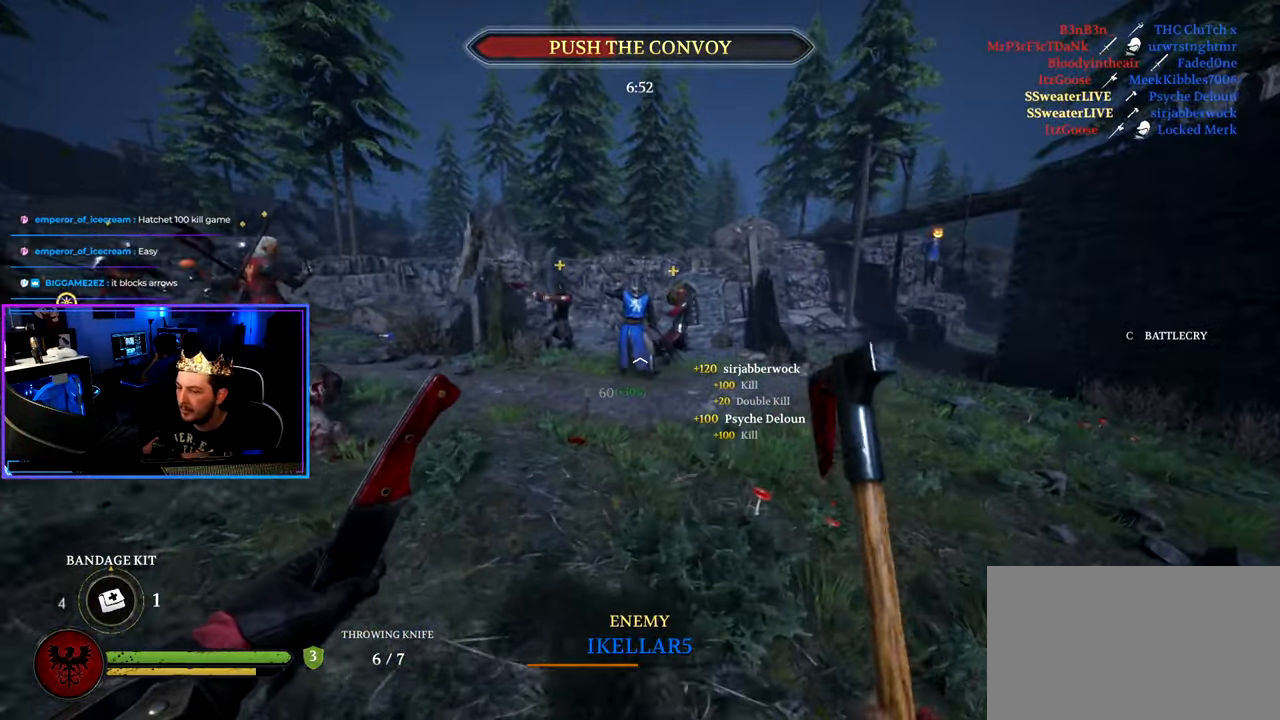
{"keys": ["d", "shift", "w"], "mouse": ["left"], "mouse_move": "still", "events": [[34, "d", "down"], [267, "d", "up"], [317, "mouse_wheel", "down"], [400, "d", "down"], [400, "mouse_left", "down"], [400, "mouse_wheel", "up"]]}
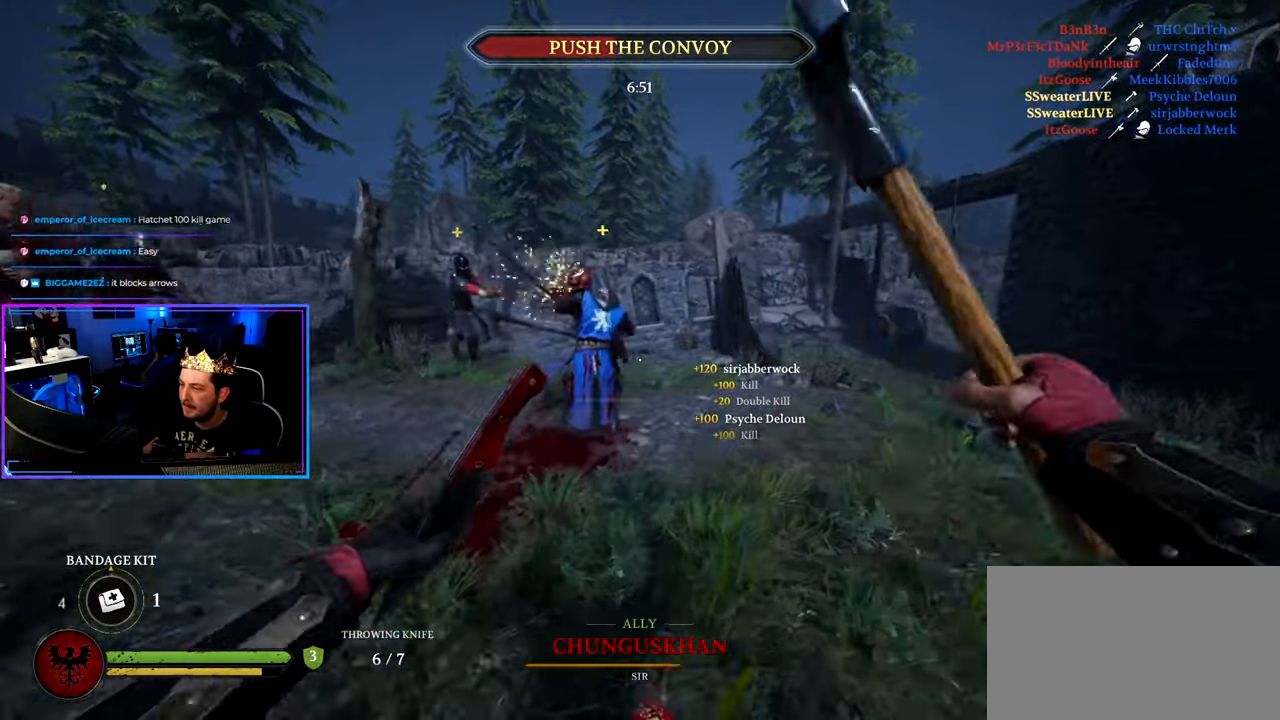
{"keys": ["w"], "mouse": ["left"], "mouse_move": "down-left", "events": [[284, "d", "up"], [417, "shift", "up"]]}
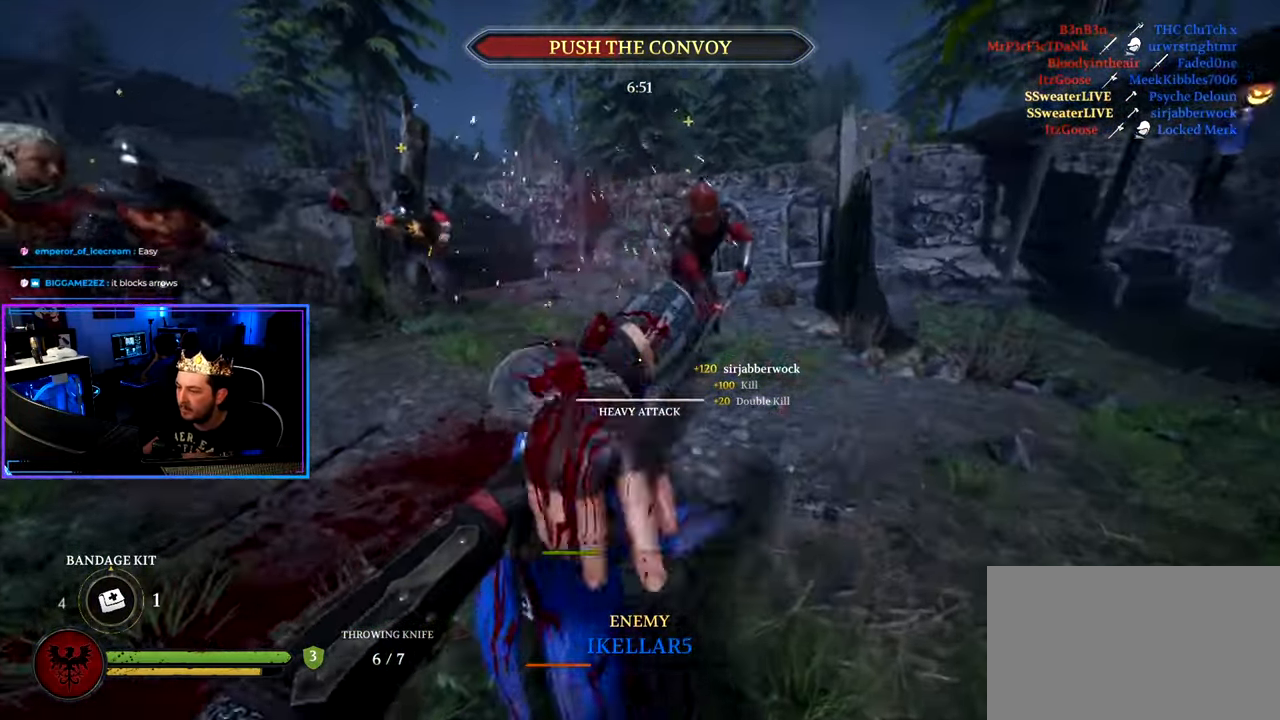
{"keys": ["d"], "mouse": [], "mouse_move": "right", "events": [[67, "ctrl", "down"], [150, "w", "up"], [300, "mouse_left", "up"], [350, "s", "down"], [434, "d", "down"], [484, "ctrl", "up"], [484, "s", "up"]]}
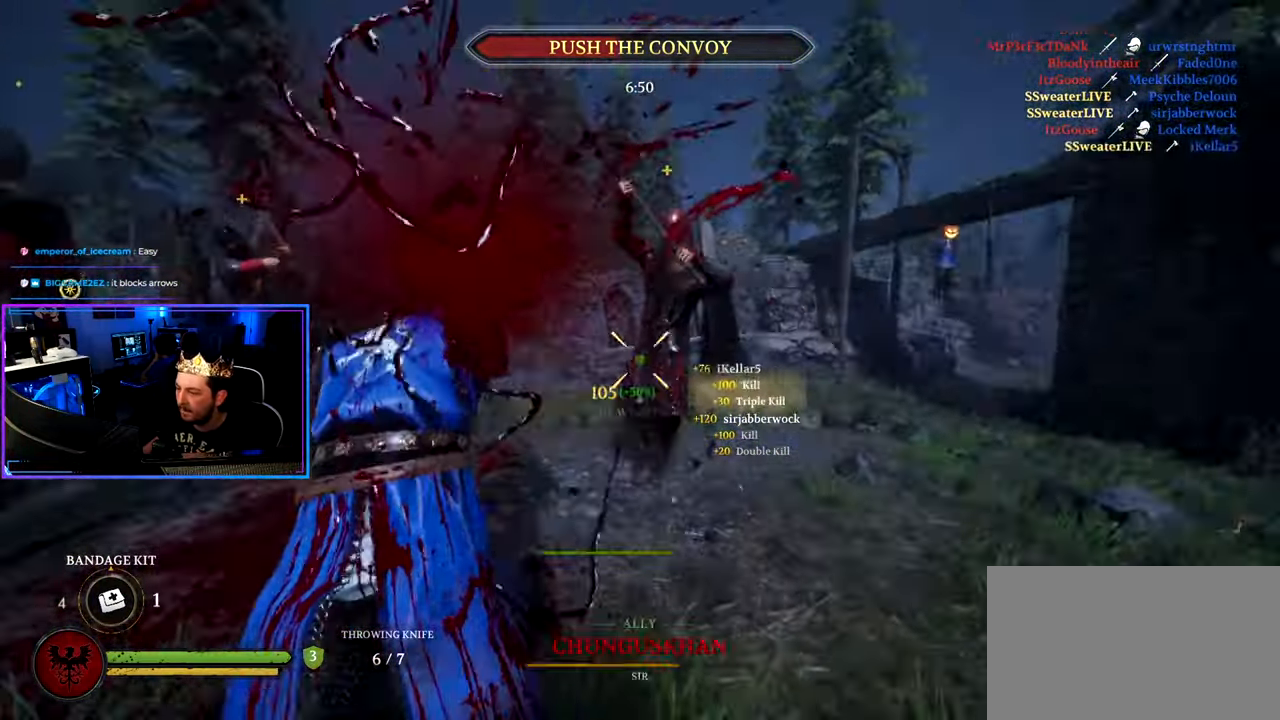
{"keys": ["shift", "w"], "mouse": [], "mouse_move": "still", "events": [[84, "w", "down"], [117, "shift", "down"], [367, "d", "up"]]}
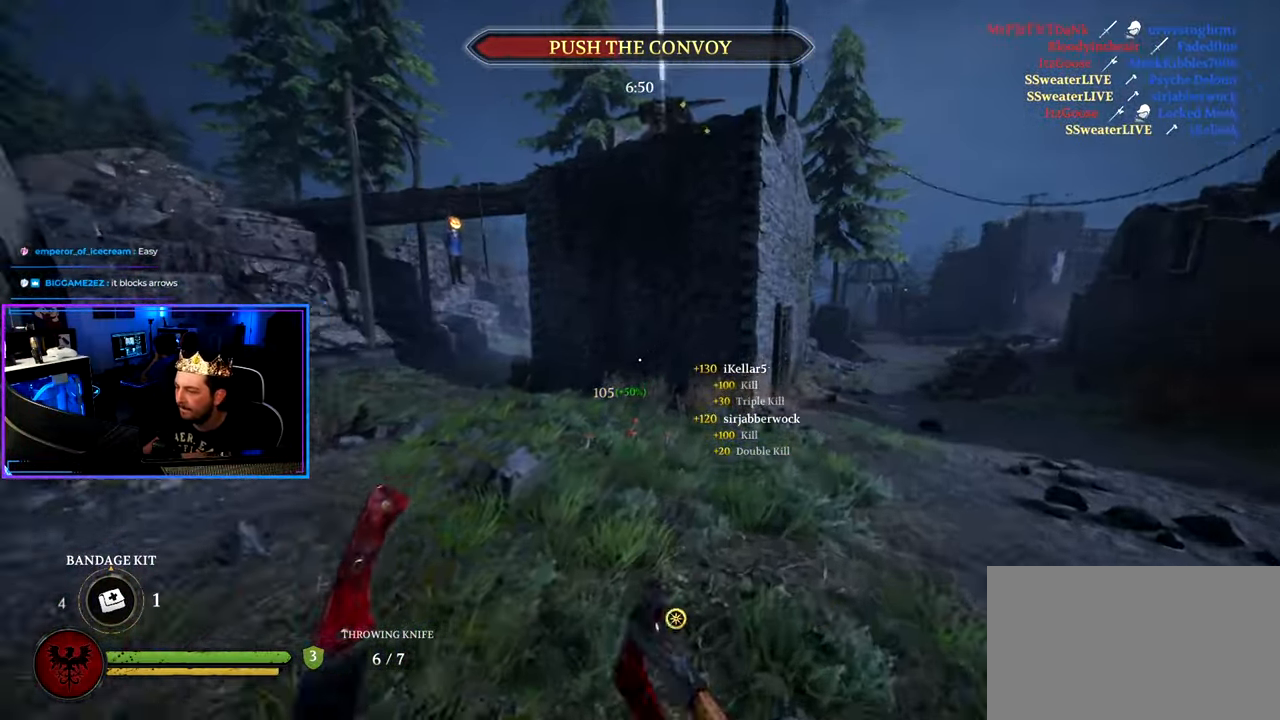
{"keys": ["a", "shift", "w"], "mouse": [], "mouse_move": "still", "events": [[467, "a", "down"]]}
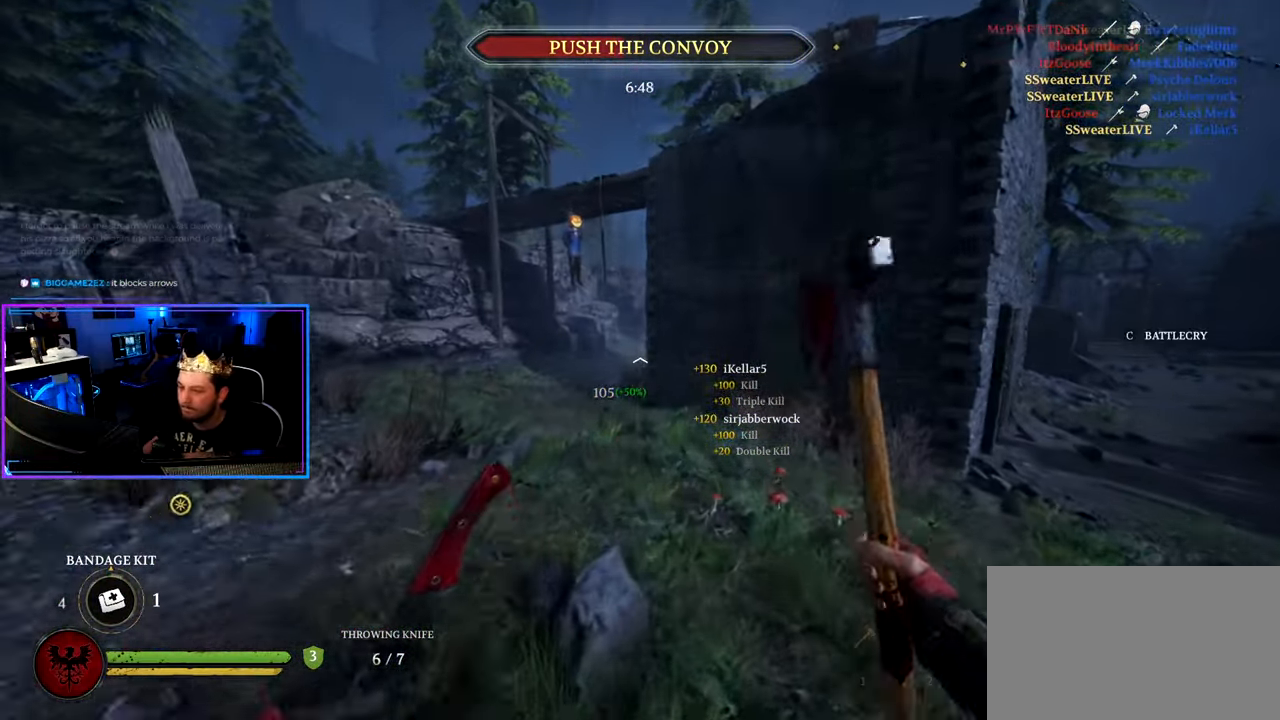
{"keys": ["a", "shift", "w"], "mouse": [], "mouse_move": "right", "events": []}
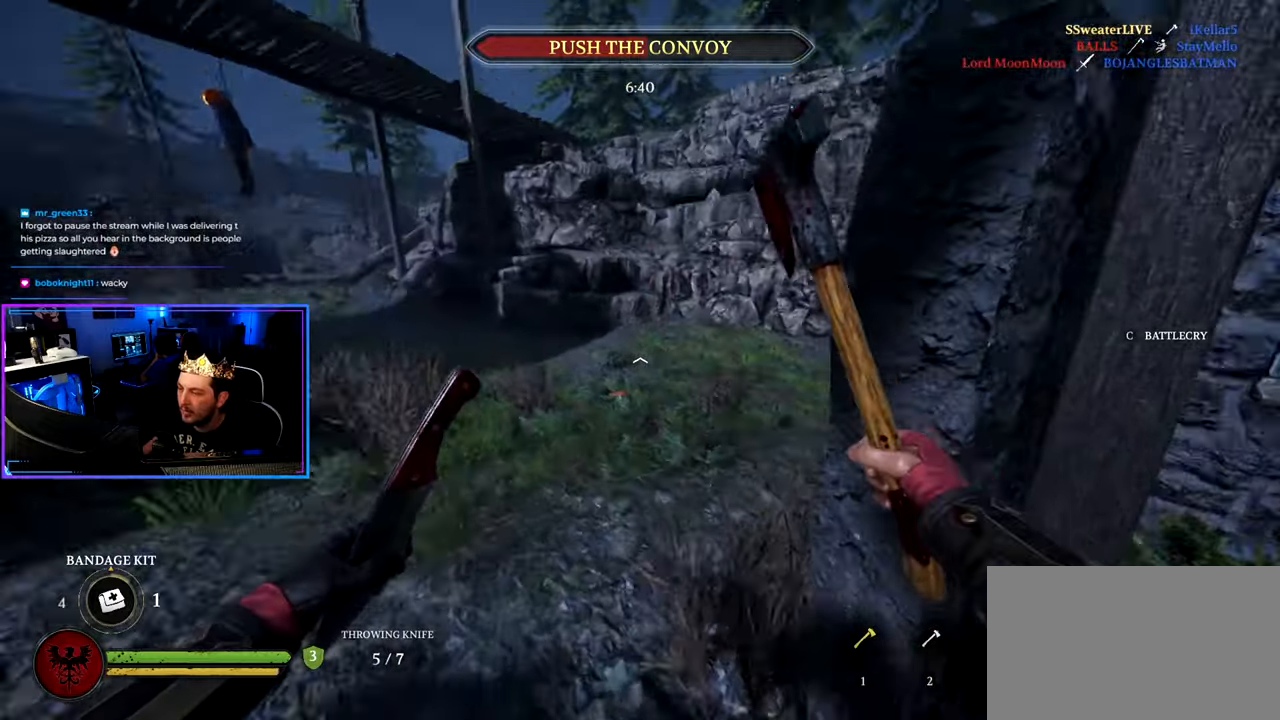
{"keys": ["s"], "mouse": [], "mouse_move": "right", "events": [[300, "space", "down"], [300, "w", "up"], [400, "a", "up"], [400, "s", "down"], [400, "shift", "up"], [400, "space", "up"]]}
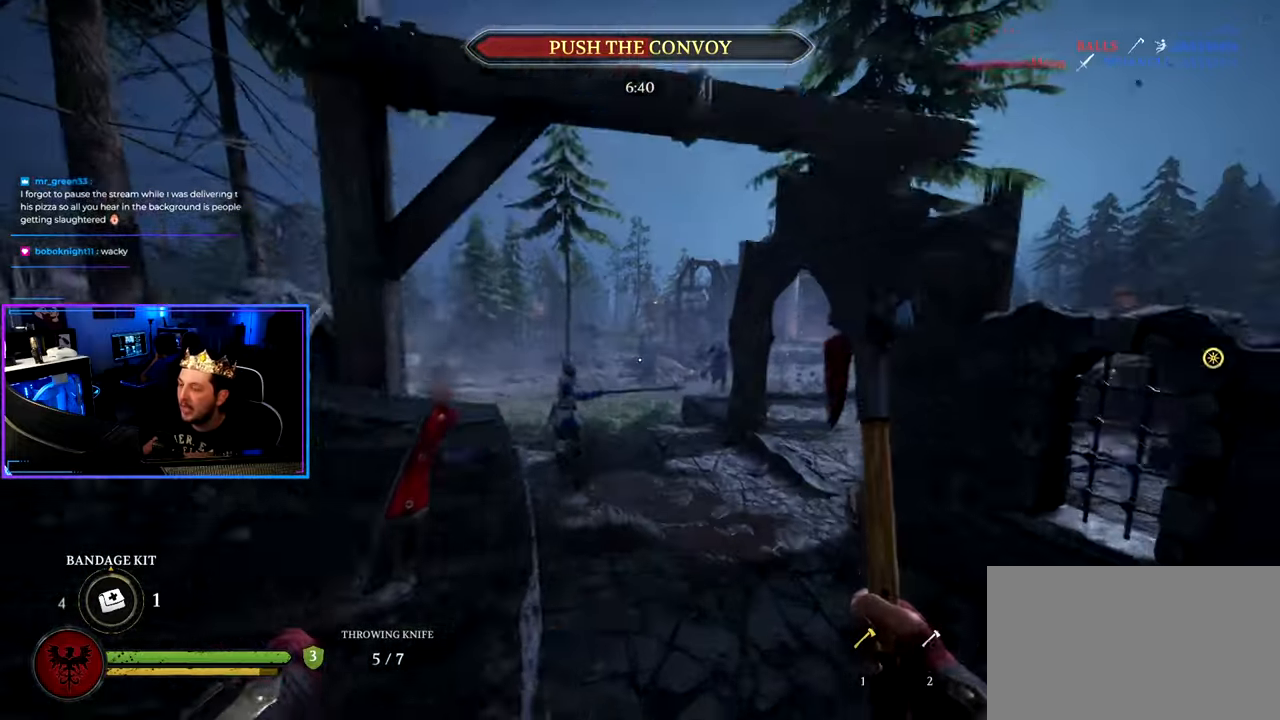
{"keys": ["a"], "mouse": [], "mouse_move": "still", "events": [[183, "g", "down"], [316, "a", "down"], [316, "g", "up"], [366, "s", "up"], [466, "a", "up"], [466, "w", "down"], [500, "a", "down"], [500, "w", "up"]]}